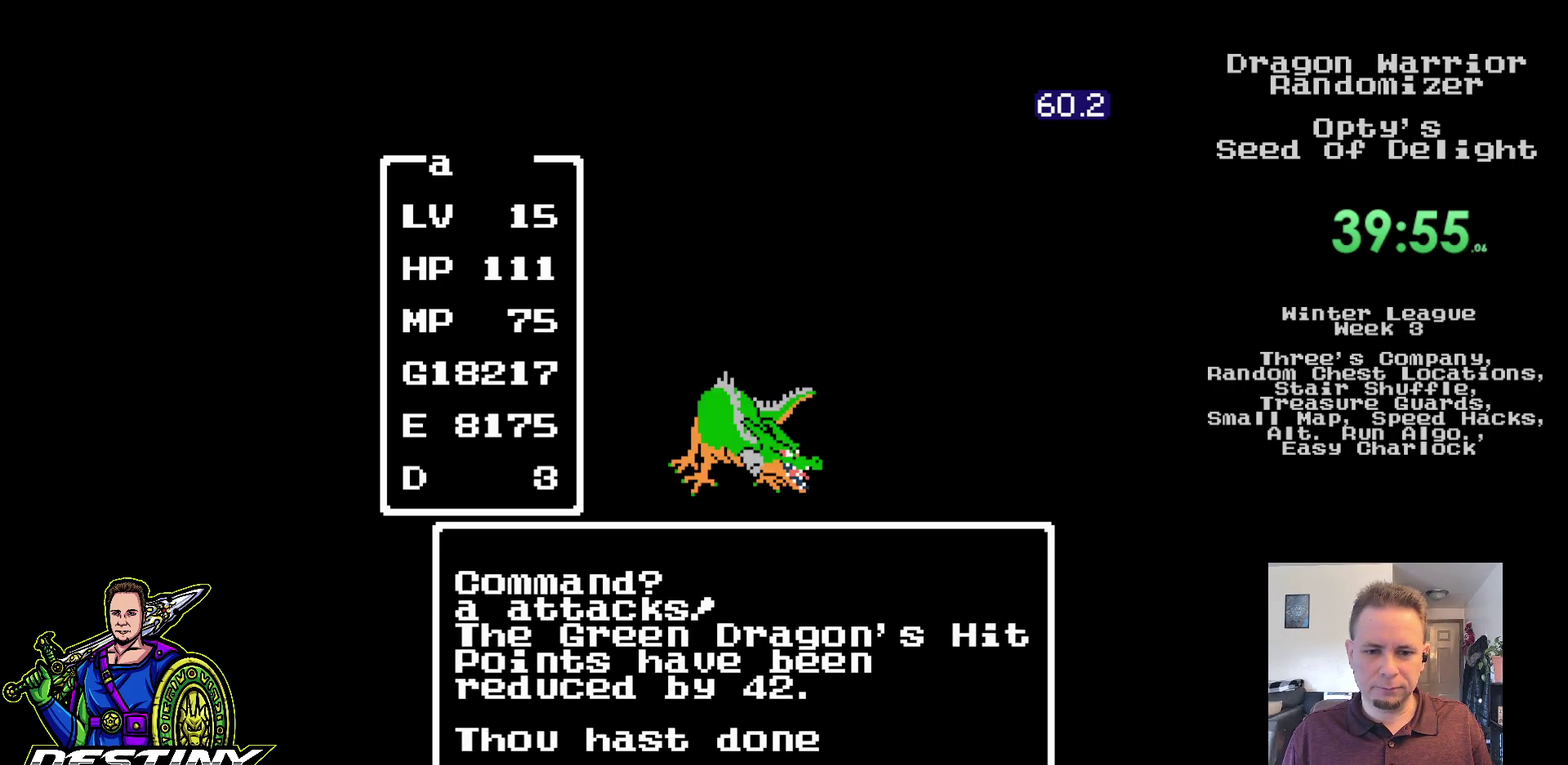
Gameplay with a controller (Nintendo layout); each line is a JSON object with the inputs held at the frame after it. "events" lists button and stick changes between this image and that frame as [ms after this image, input, new state], when the widget could be followed in between. Not read: A L1 L3 R1 R2 R3.
{"buttons": [], "events": [[83, "DPAD_UP", "down"], [200, "DPAD_UP", "up"], [250, "DPAD_UP", "down"], [333, "DPAD_UP", "up"], [400, "DPAD_UP", "down"], [483, "DPAD_UP", "up"]]}
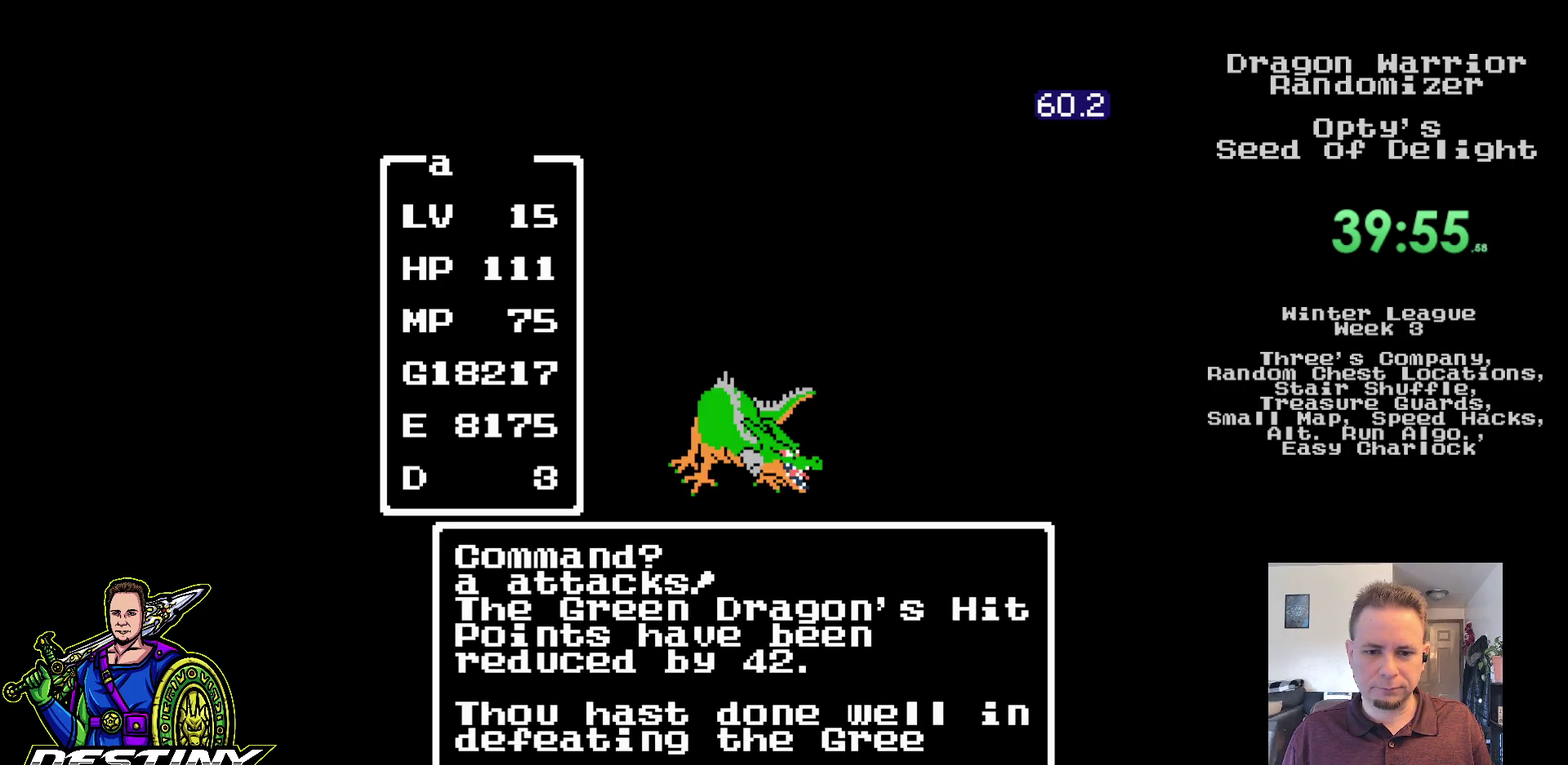
{"buttons": [], "events": [[50, "DPAD_UP", "down"], [133, "DPAD_UP", "up"], [200, "DPAD_UP", "down"], [283, "DPAD_UP", "up"], [350, "DPAD_UP", "down"], [433, "DPAD_UP", "up"]]}
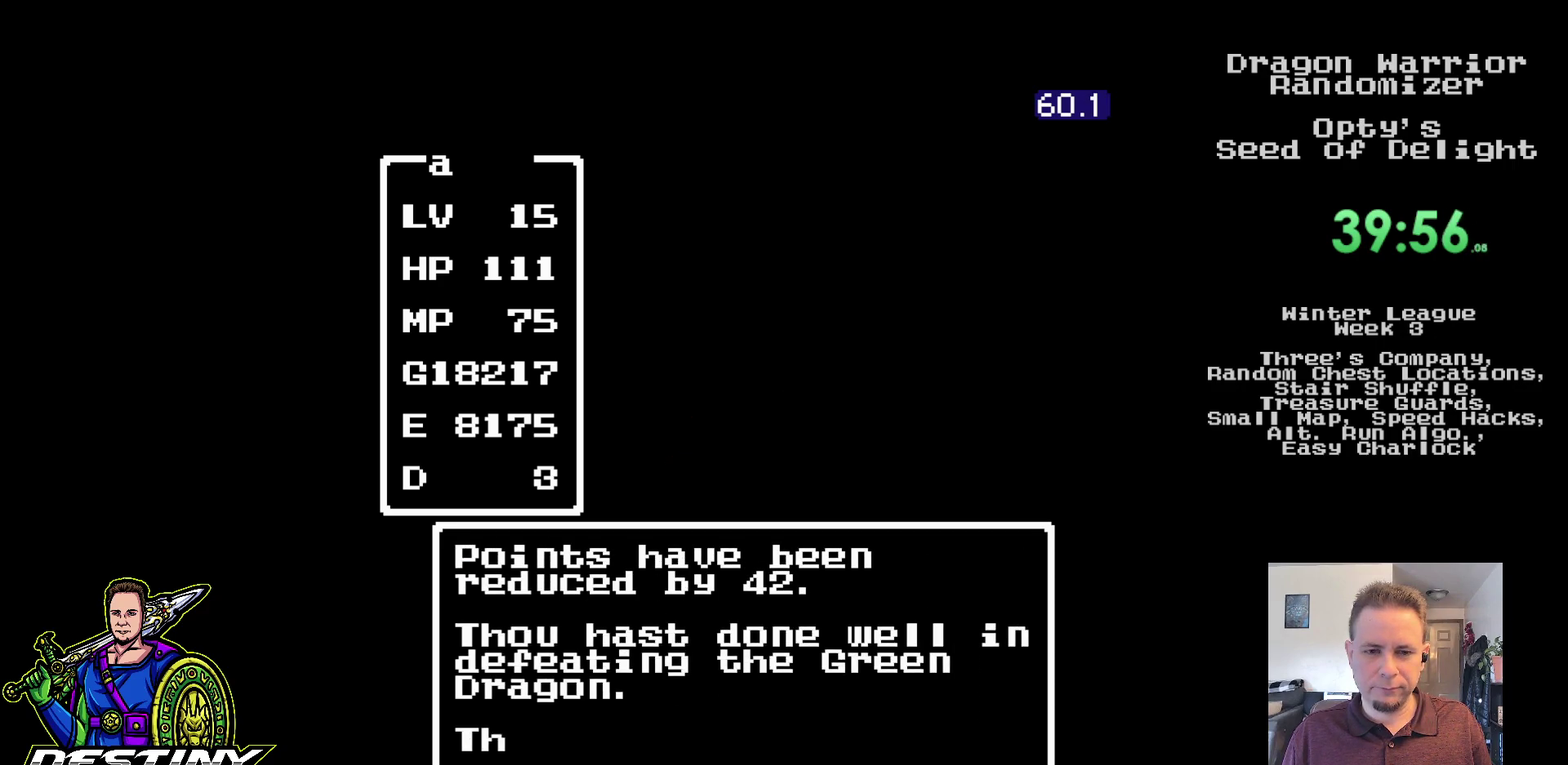
{"buttons": ["DPAD_UP"], "events": [[17, "DPAD_UP", "down"], [100, "DPAD_UP", "up"], [167, "DPAD_UP", "down"], [233, "DPAD_UP", "up"], [317, "DPAD_UP", "down"], [400, "DPAD_UP", "up"], [467, "DPAD_UP", "down"]]}
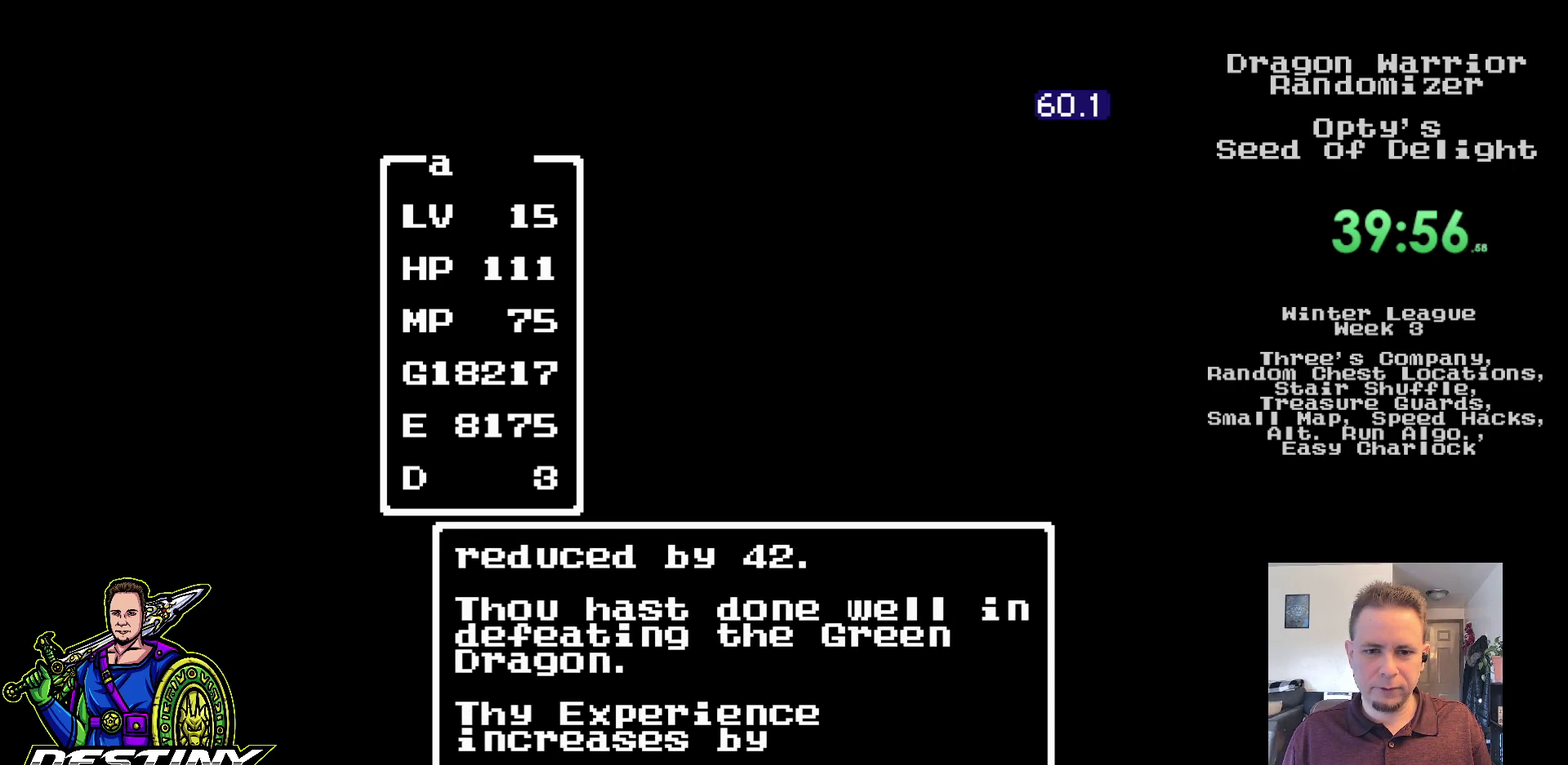
{"buttons": [], "events": [[50, "DPAD_UP", "up"], [117, "DPAD_UP", "down"], [200, "DPAD_UP", "up"], [283, "DPAD_UP", "down"], [350, "DPAD_UP", "up"], [450, "DPAD_UP", "down"], [500, "DPAD_UP", "up"]]}
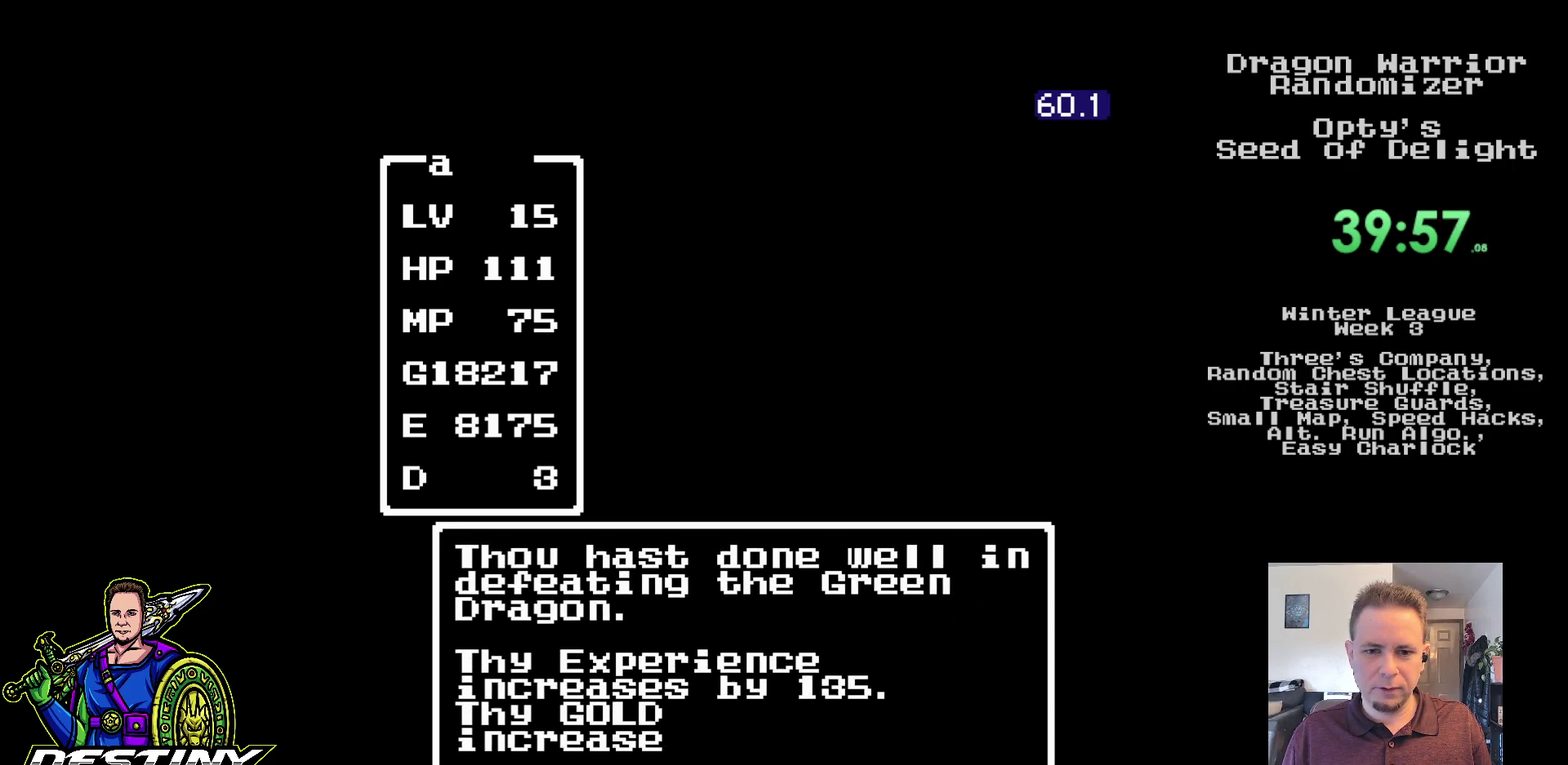
{"buttons": [], "events": [[83, "DPAD_UP", "down"], [150, "DPAD_UP", "up"], [233, "DPAD_UP", "down"], [300, "DPAD_UP", "up"], [367, "DPAD_UP", "down"], [450, "DPAD_UP", "up"]]}
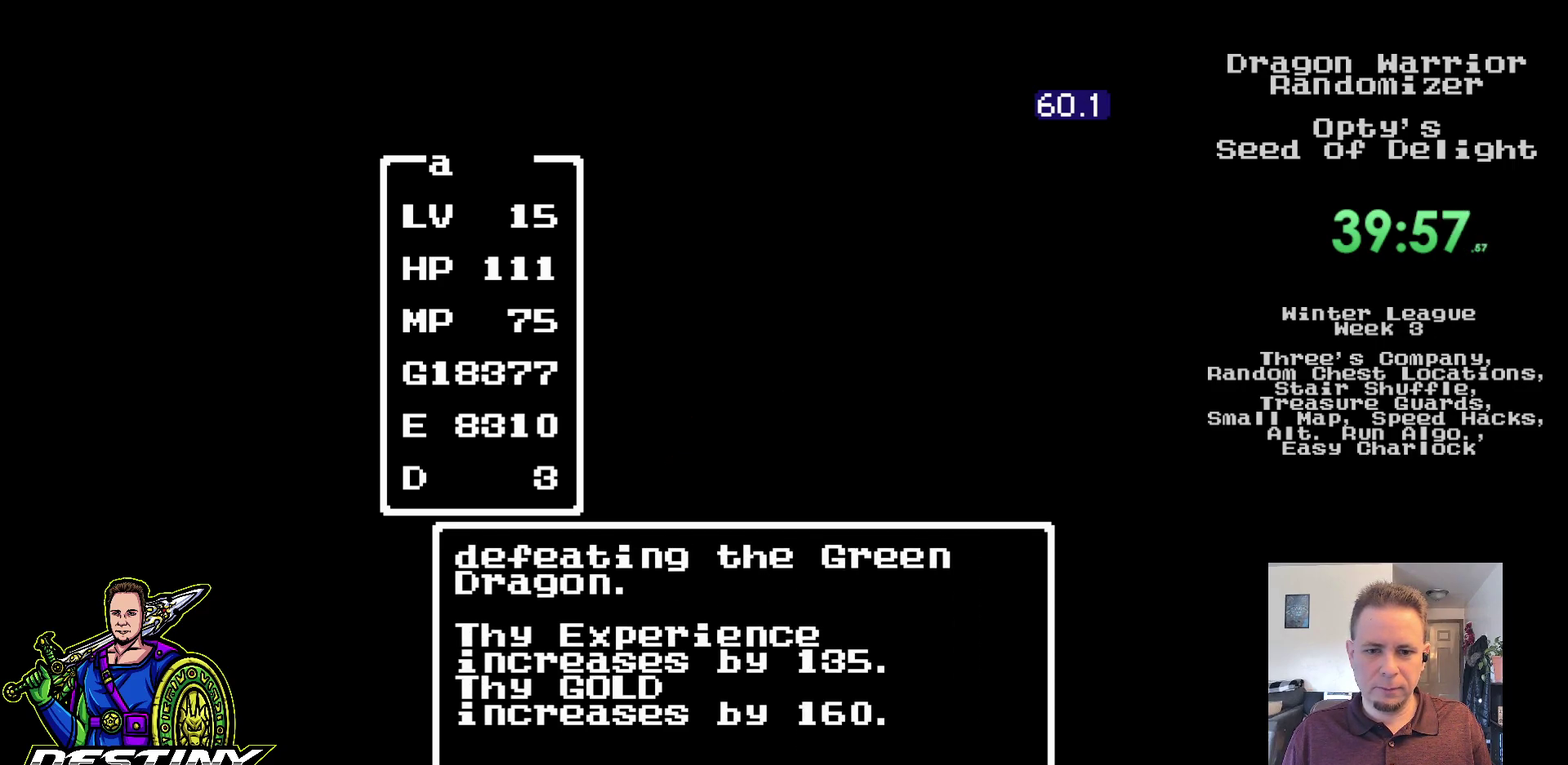
{"buttons": ["DPAD_LEFT"], "events": [[17, "DPAD_UP", "down"], [100, "DPAD_UP", "up"], [150, "DPAD_UP", "down"], [483, "DPAD_LEFT", "down"], [483, "DPAD_UP", "up"]]}
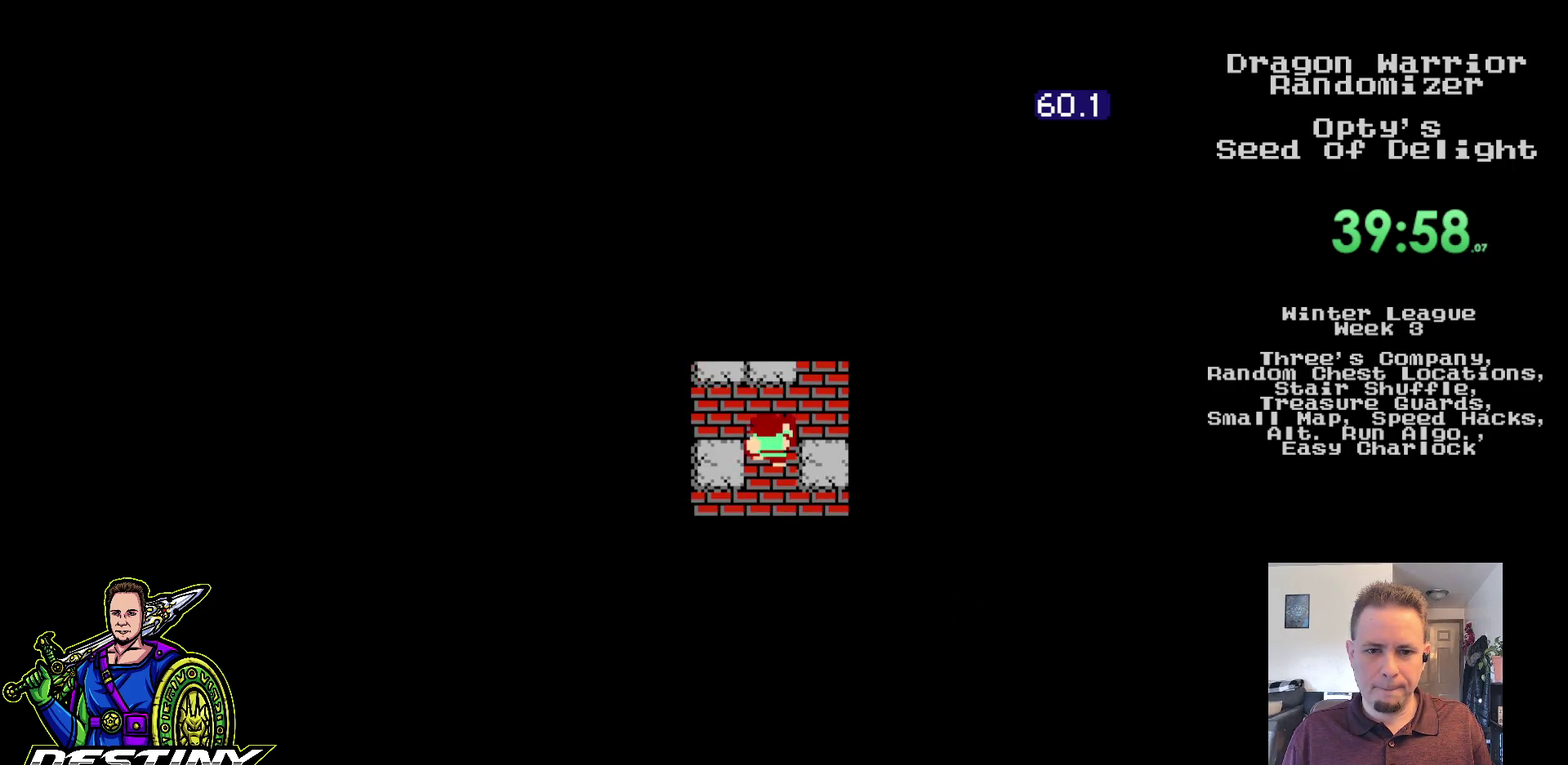
{"buttons": [], "events": [[17, "DPAD_DOWN", "down"], [50, "DPAD_LEFT", "up"], [217, "DPAD_DOWN", "up"]]}